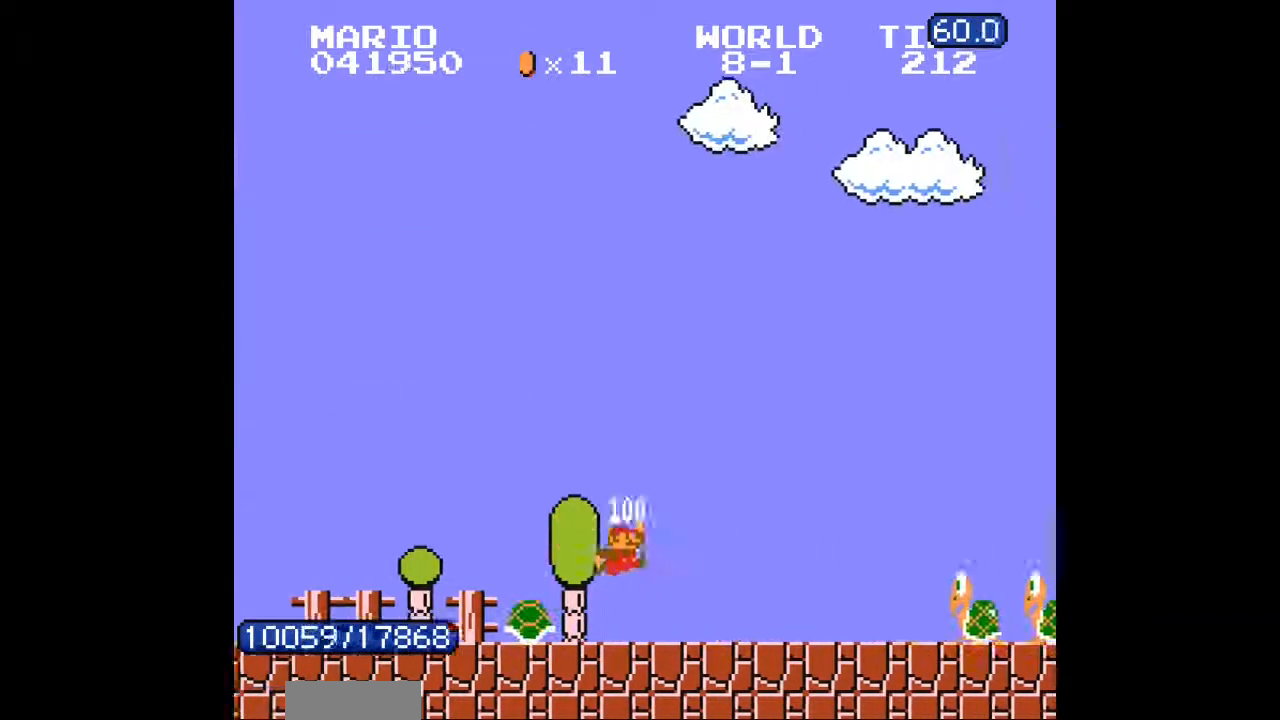
Gameplay with a controller (Nintendo layout); each line is a JSON object with the inputs held at the frame after it. "events" lists button and stick changes between this image and that frame as [ms after this image, input, new state], when the widget could be followed in between. Not read: L3 R3.
{"buttons": ["DPAD_RIGHT"], "events": [[100, "A", "down"], [100, "B", "down"], [133, "B", "up"], [333, "A", "up"]]}
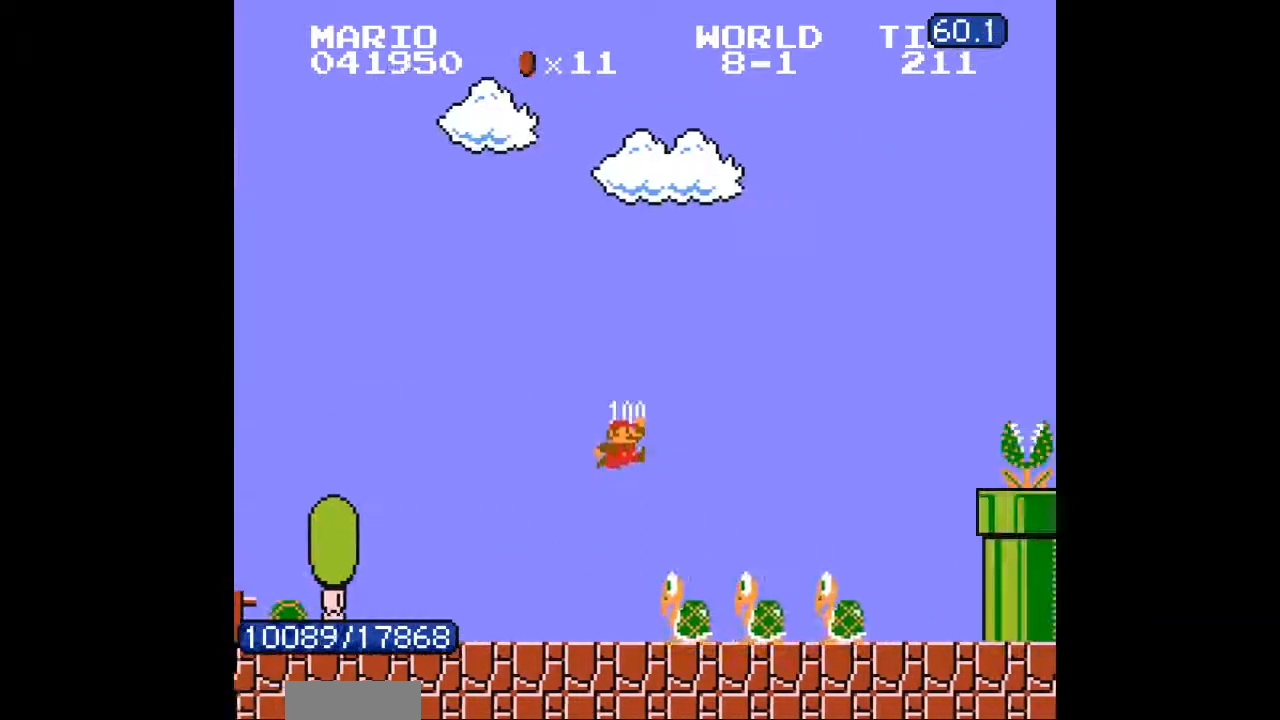
{"buttons": ["A", "DPAD_RIGHT"], "events": [[500, "A", "down"]]}
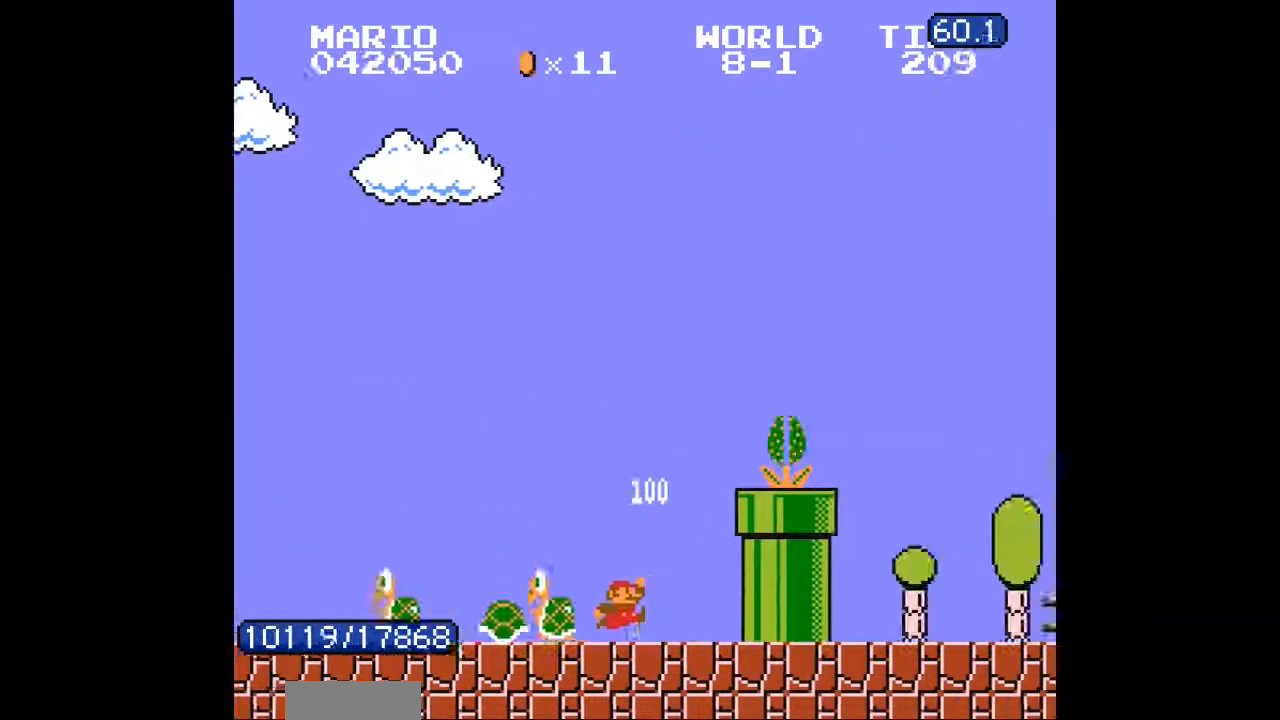
{"buttons": ["DPAD_RIGHT"], "events": [[100, "A", "up"]]}
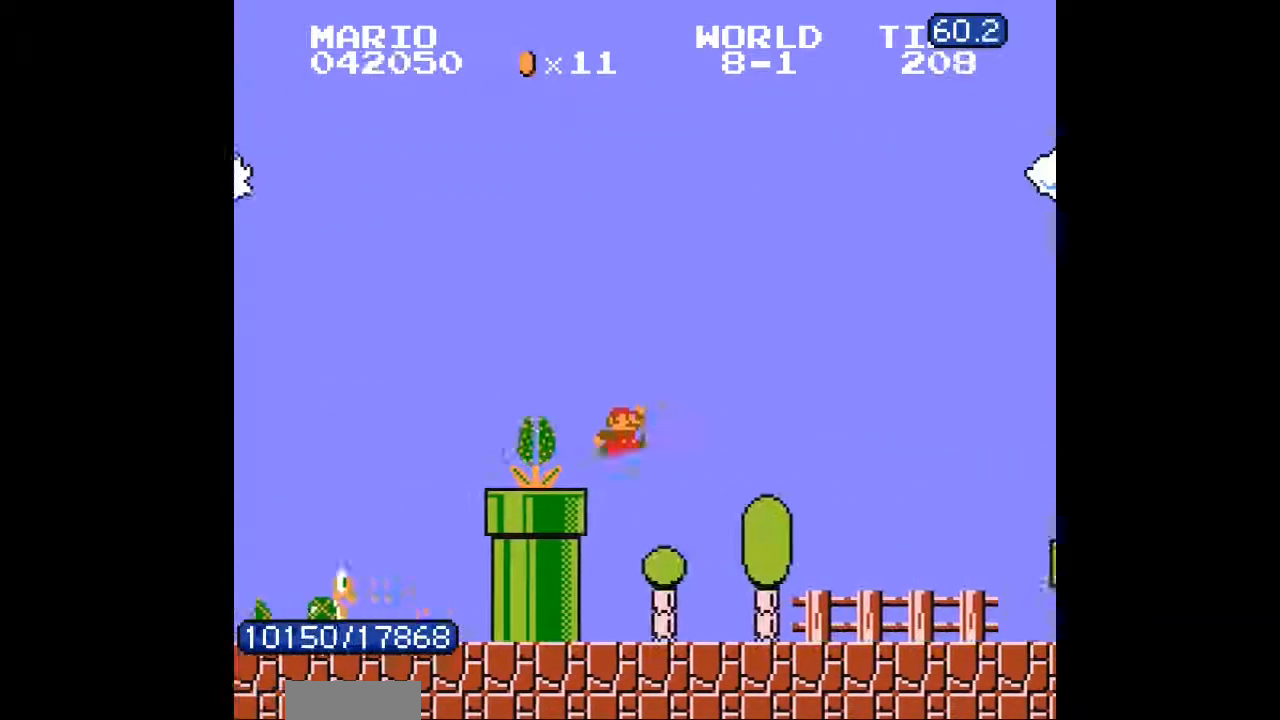
{"buttons": ["DPAD_RIGHT"]}
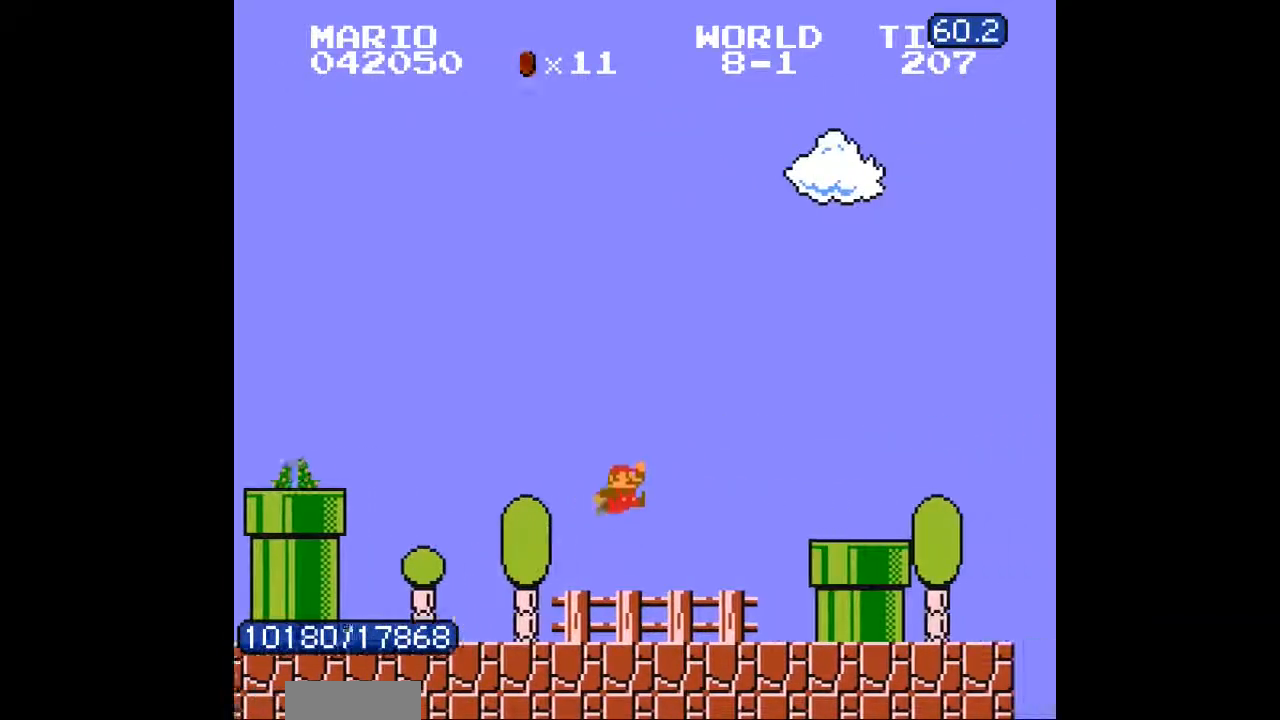
{"buttons": ["A", "DPAD_RIGHT"]}
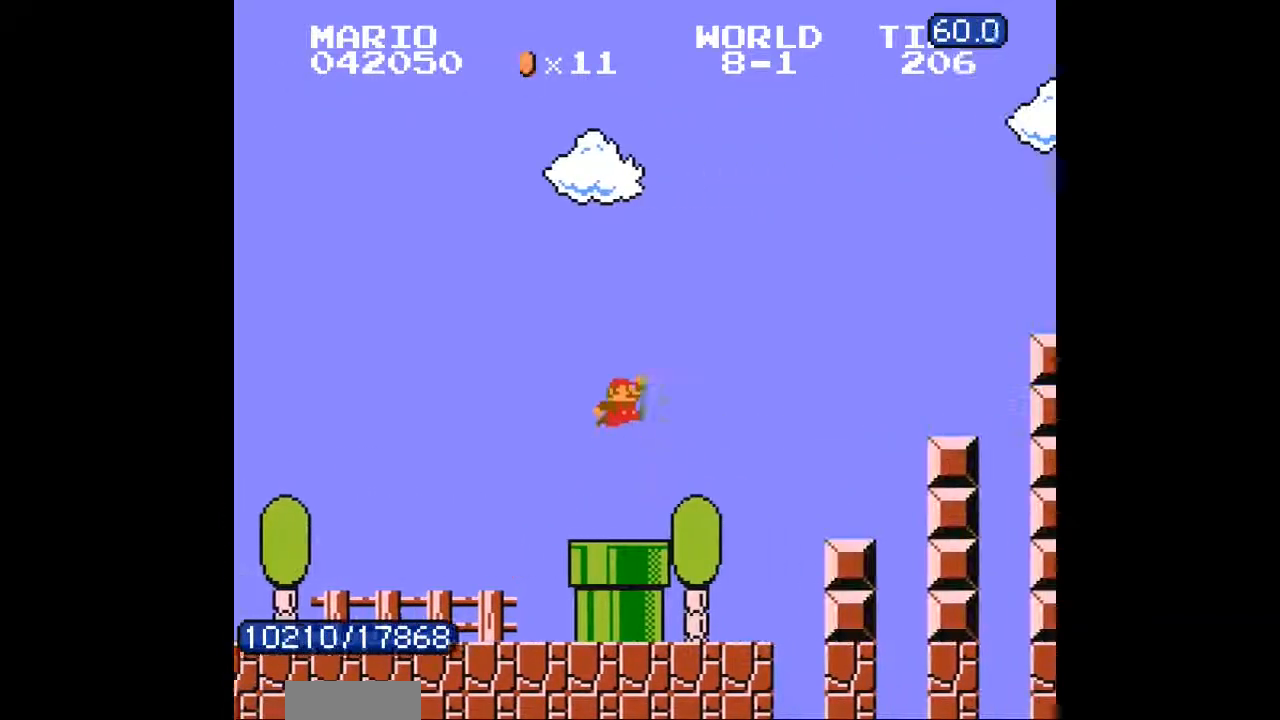
{"buttons": ["DPAD_RIGHT"], "events": [[67, "A", "up"]]}
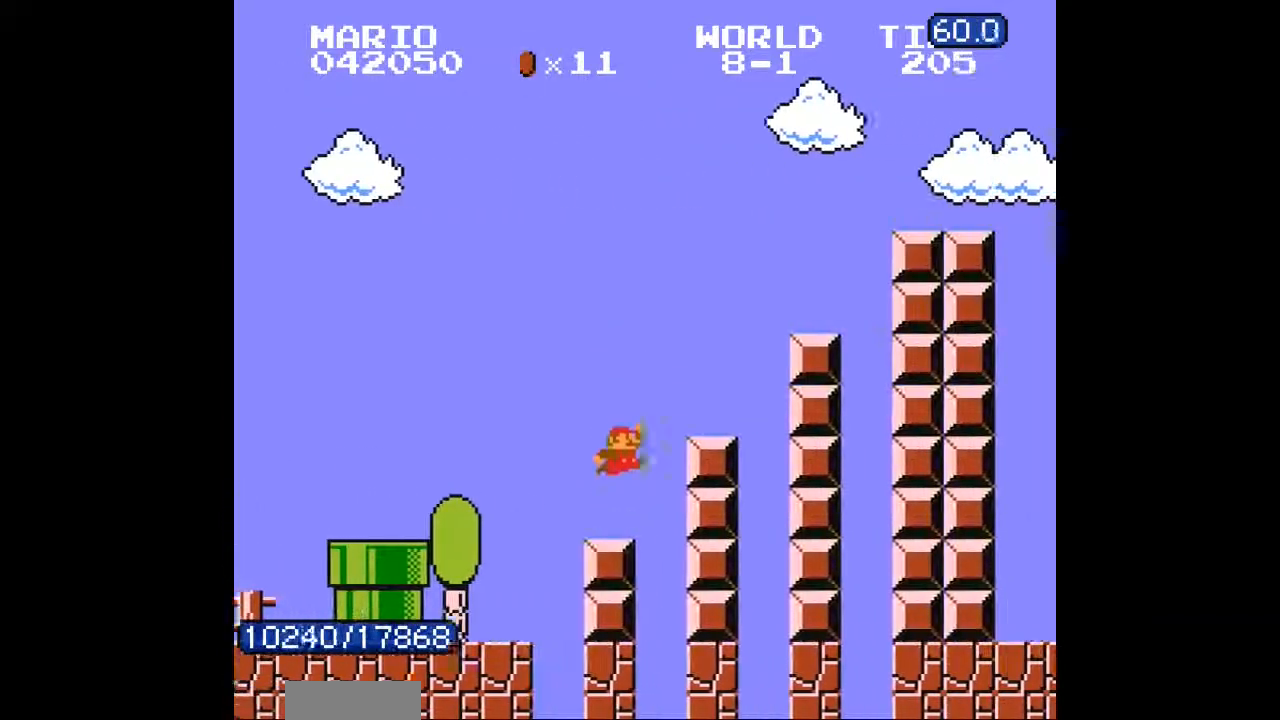
{"buttons": ["A"], "events": [[367, "A", "down"], [400, "DPAD_RIGHT", "up"]]}
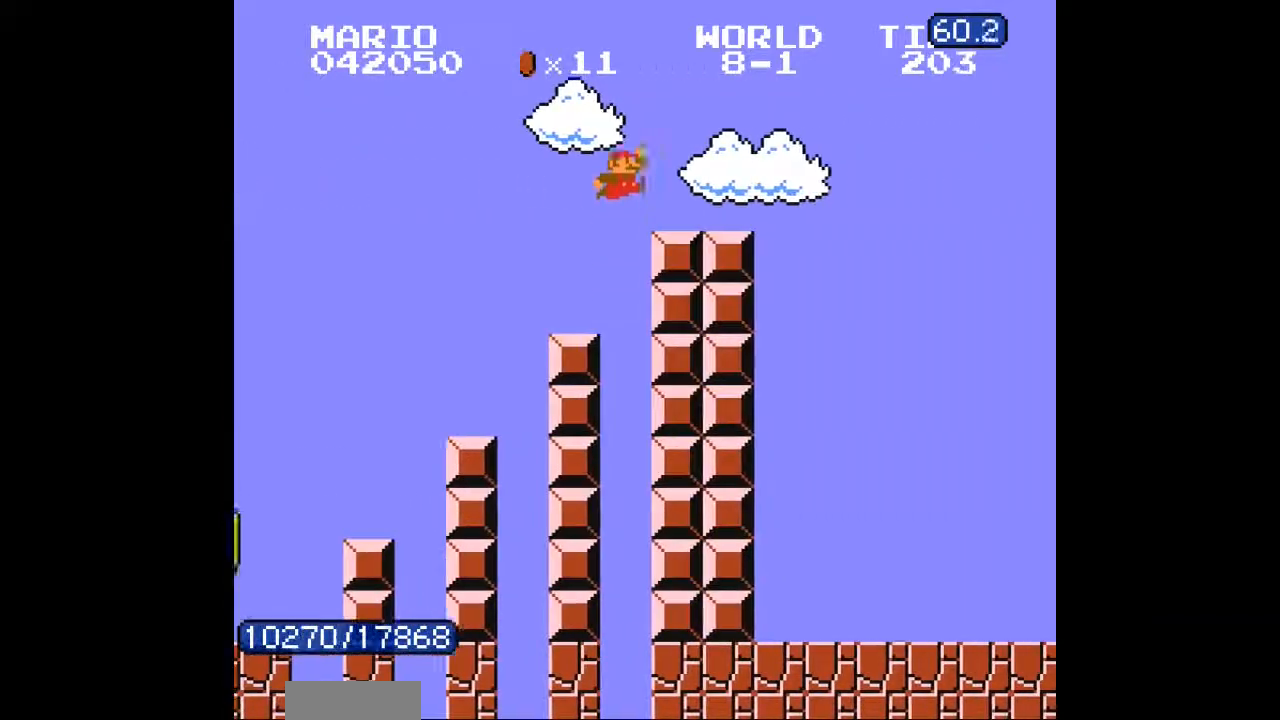
{"buttons": [], "events": [[367, "A", "up"]]}
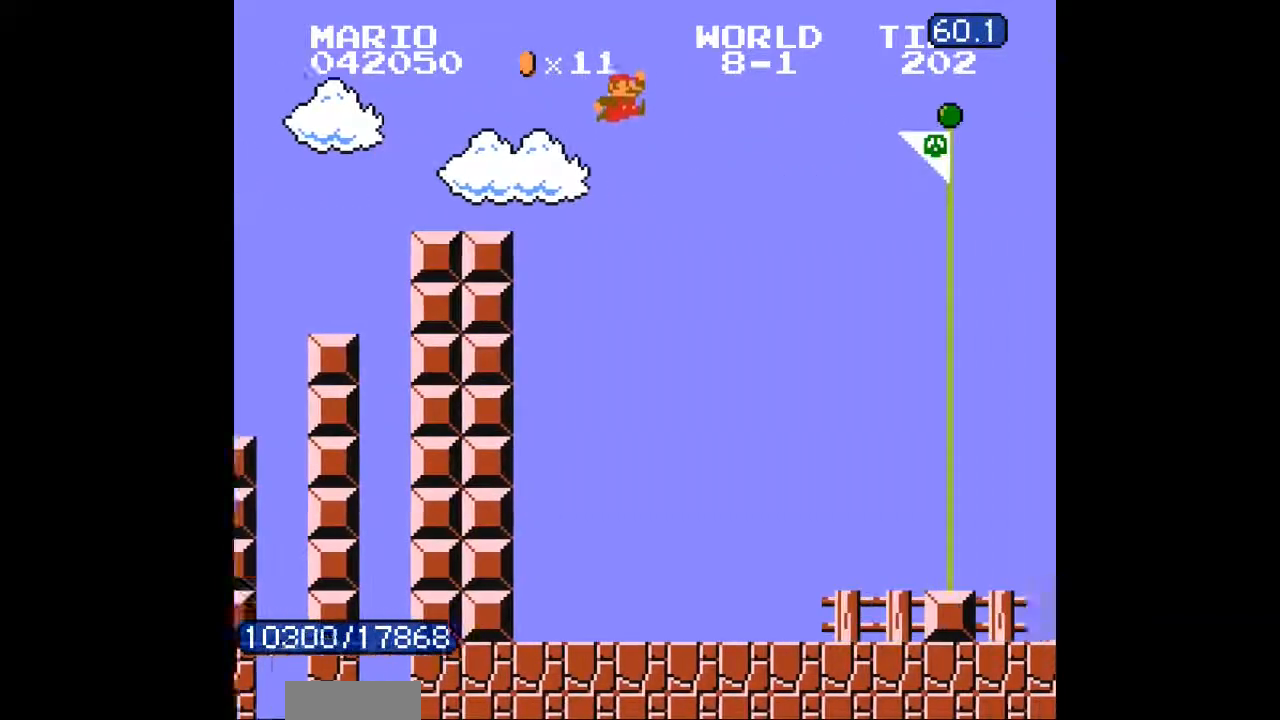
{"buttons": [], "events": []}
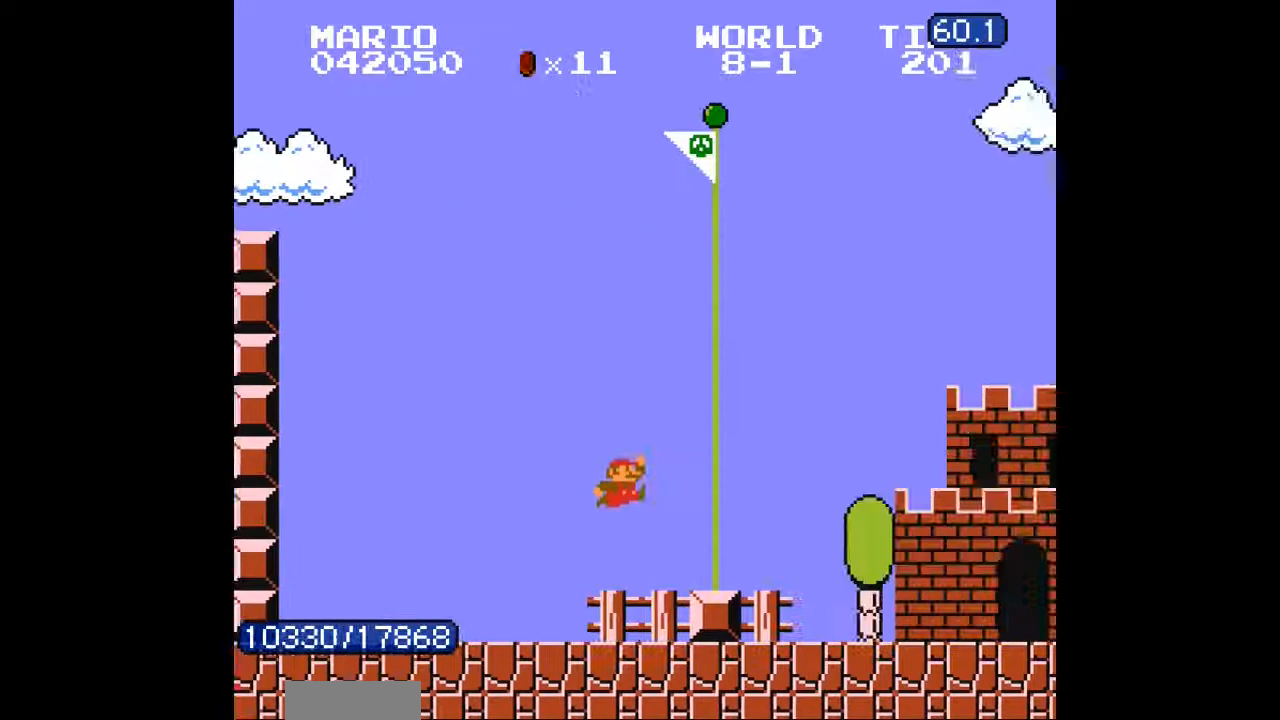
{"buttons": ["DPAD_UP"], "events": [[167, "DPAD_RIGHT", "down"], [200, "DPAD_RIGHT", "up"], [233, "A", "down"], [233, "B", "down"], [233, "DPAD_LEFT", "down"], [233, "DPAD_RIGHT", "down"], [233, "DPAD_UP", "down"], [233, "SELECT", "down"], [267, "A", "up"], [267, "B", "up"], [267, "DPAD_LEFT", "up"], [267, "DPAD_RIGHT", "up"], [267, "SELECT", "up"]]}